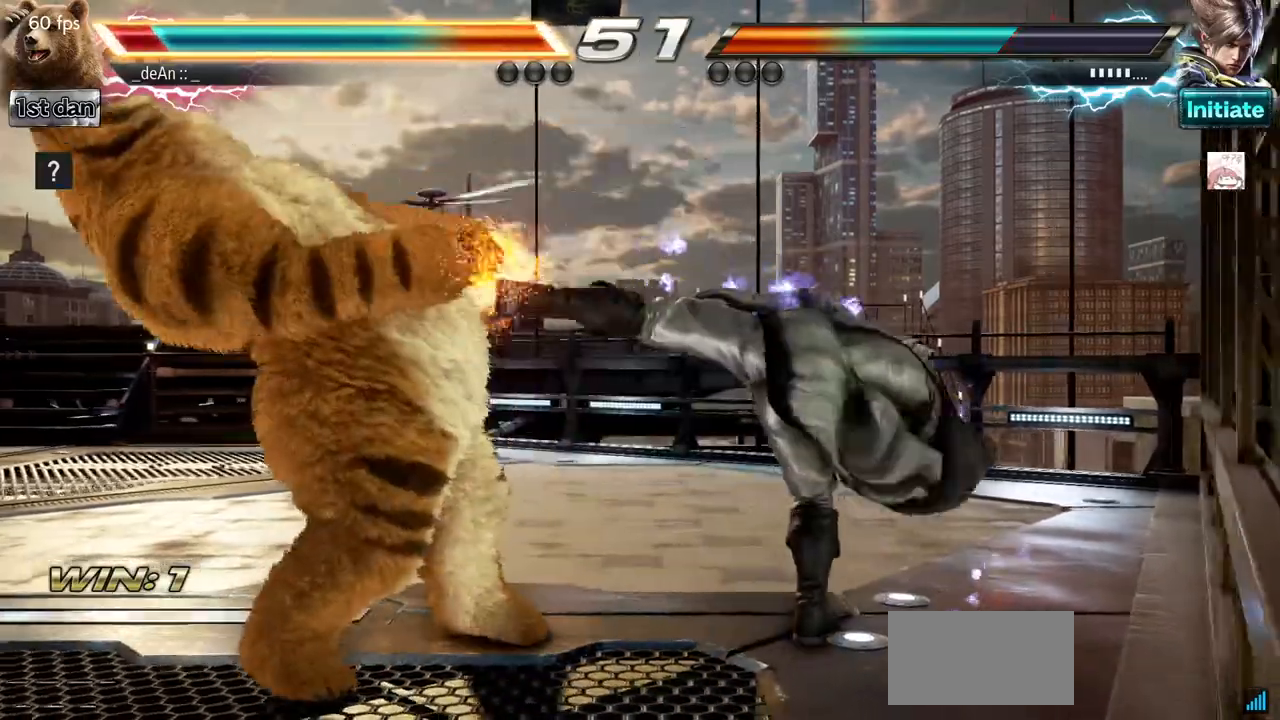
Gameplay with a controller (arcade stick); each line is a JSON object with the inputs held at the frame after it. "events" lists button and stick changes between this image and that frame as [ms after this image, input, new state], when the widget could be followed in between. Not read: L3 R3.
{"buttons": [], "left_stick": "left", "events": [[83, "left_stick", "center"], [350, "left_stick", "left"]]}
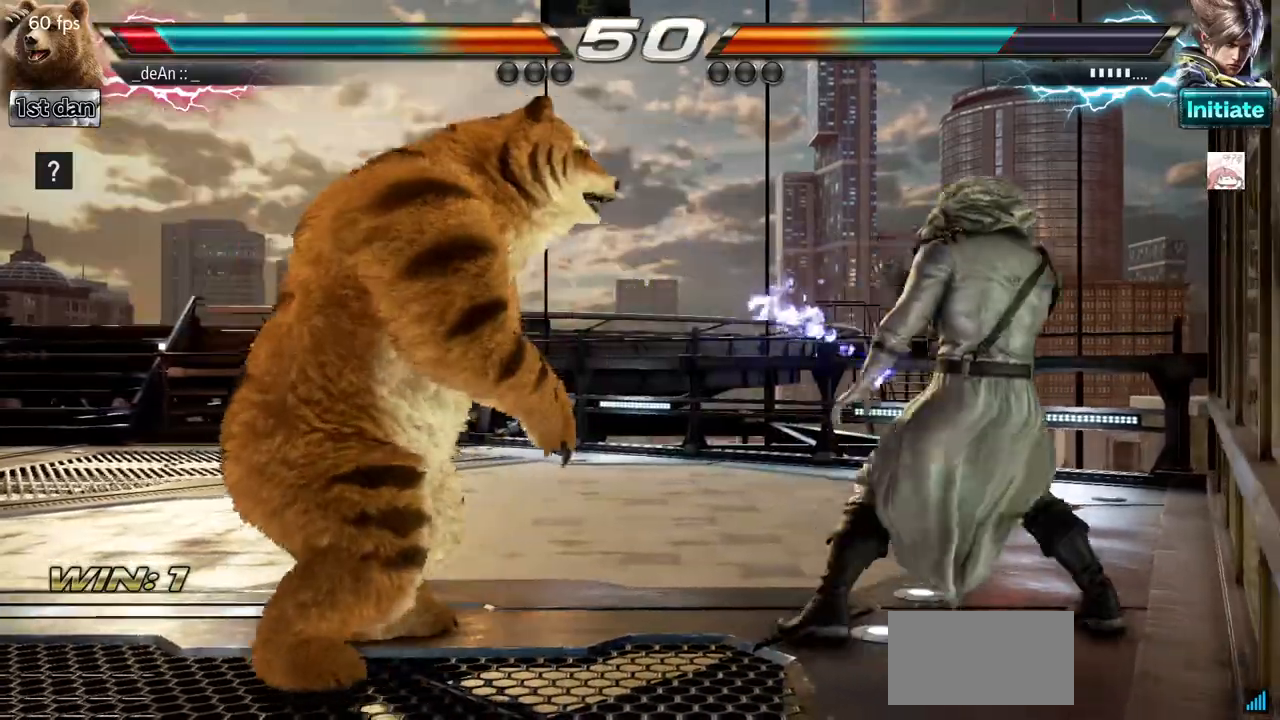
{"buttons": [], "left_stick": "left", "events": [[167, "left_stick", "down"], [250, "left_stick", "left"], [350, "left_stick", "center"], [417, "left_stick", "left"]]}
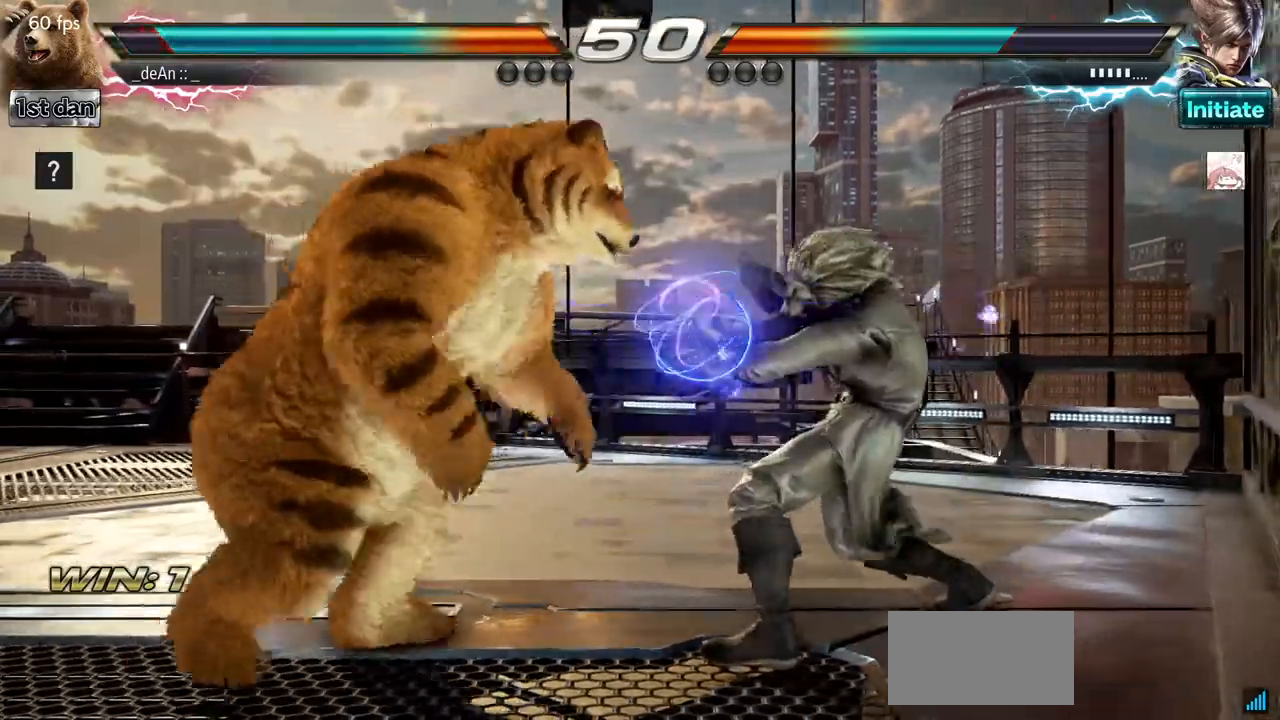
{"buttons": ["SQUARE", "TRIANGLE"], "left_stick": "right", "events": [[116, "left_stick", "right"], [166, "SQUARE", "down"], [166, "TRIANGLE", "down"], [233, "TRIANGLE", "up"], [250, "SQUARE", "up"], [317, "SQUARE", "down"], [317, "TRIANGLE", "down"], [367, "TRIANGLE", "up"], [383, "SQUARE", "up"], [450, "SQUARE", "down"], [450, "TRIANGLE", "down"]]}
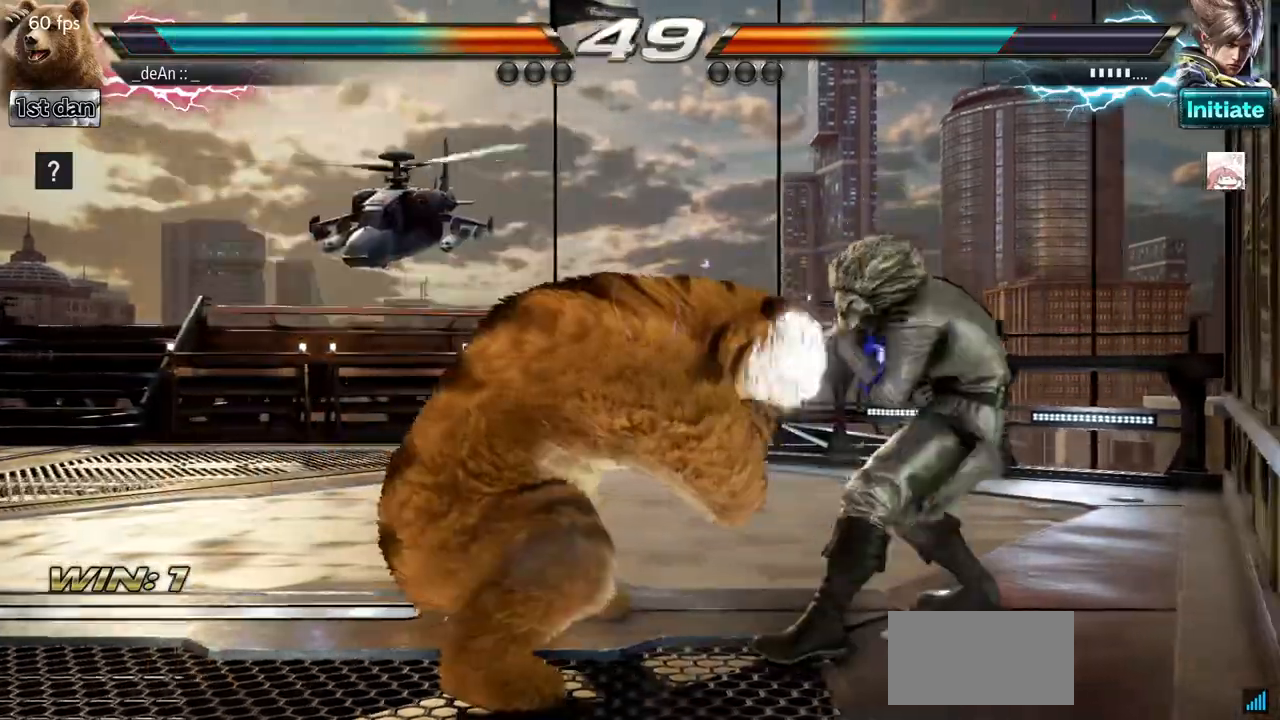
{"buttons": ["SQUARE", "TRIANGLE"], "left_stick": "right", "events": [[67, "SQUARE", "up"], [67, "TRIANGLE", "up"], [83, "TRIANGLE", "down"], [100, "SQUARE", "down"], [217, "SQUARE", "up"], [234, "TRIANGLE", "up"], [267, "TRIANGLE", "down"], [284, "SQUARE", "down"], [384, "SQUARE", "up"], [384, "TRIANGLE", "up"], [434, "TRIANGLE", "down"], [450, "SQUARE", "down"]]}
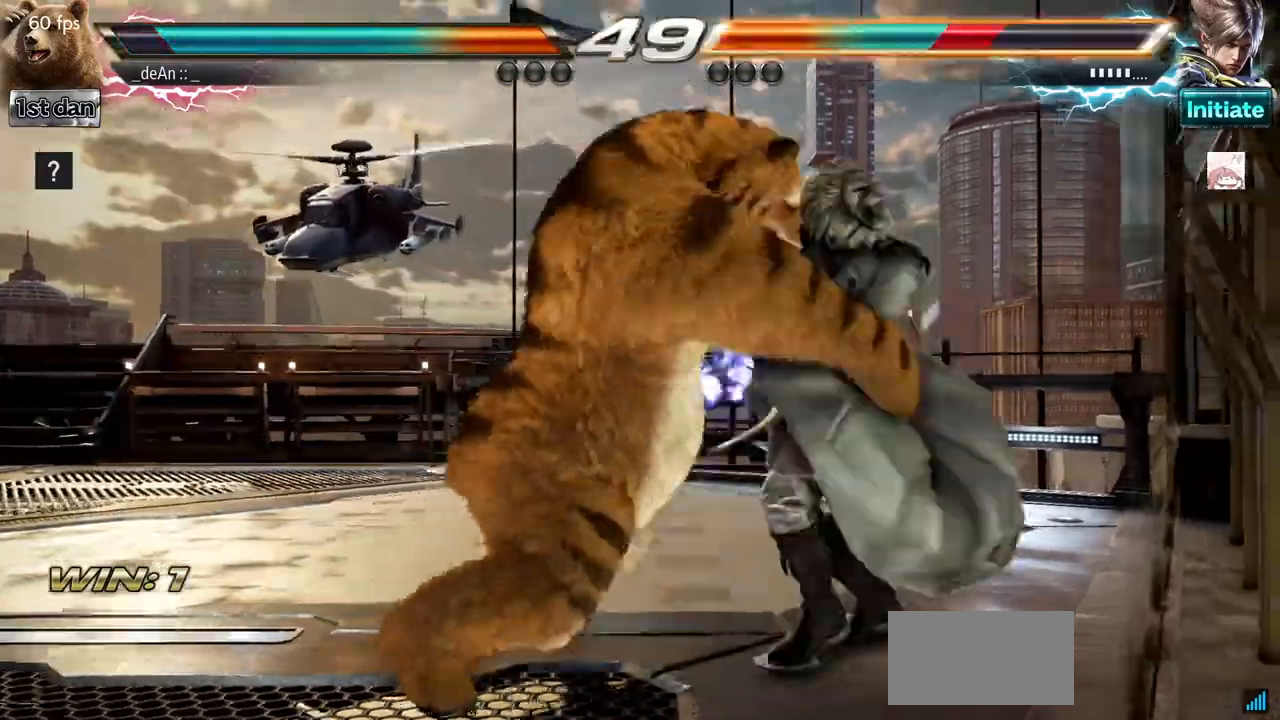
{"buttons": [], "left_stick": "left", "events": [[66, "left_stick", "down"], [100, "TRIANGLE", "up"], [116, "SQUARE", "up"], [116, "left_stick", "center"], [350, "left_stick", "left"]]}
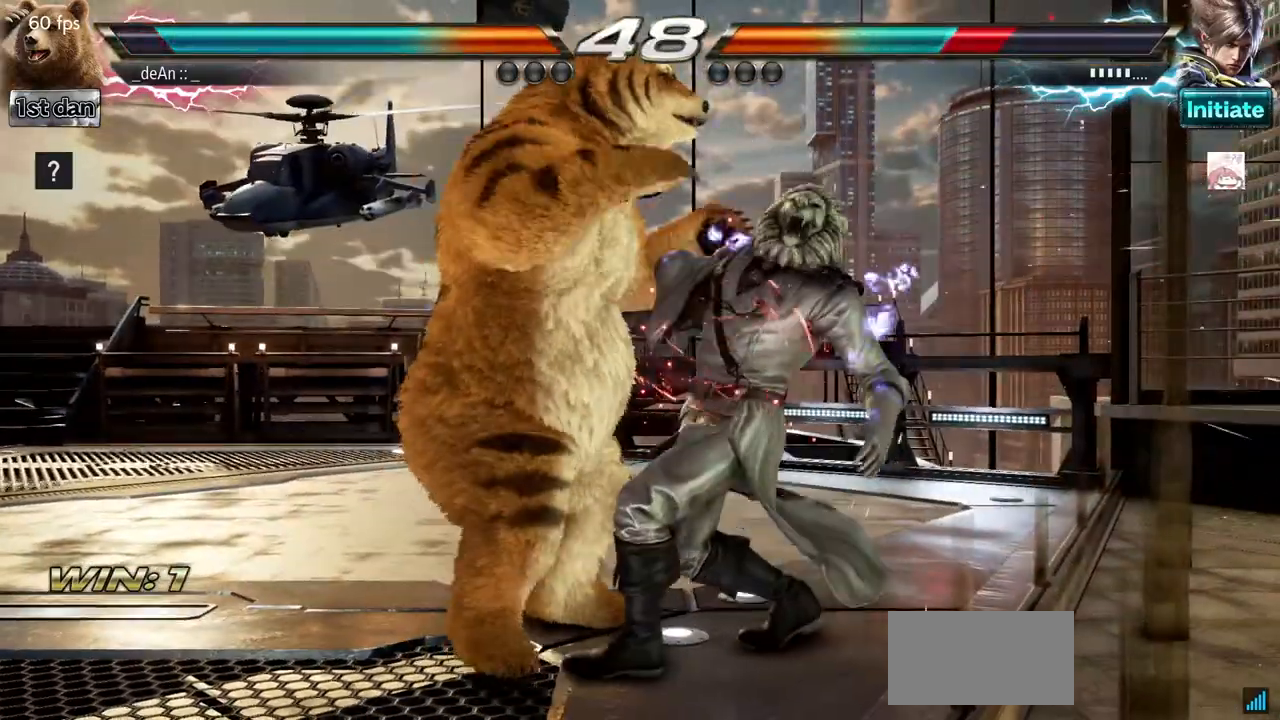
{"buttons": [], "left_stick": "center", "events": [[50, "TRIANGLE", "down"], [250, "TRIANGLE", "up"], [467, "left_stick", "center"]]}
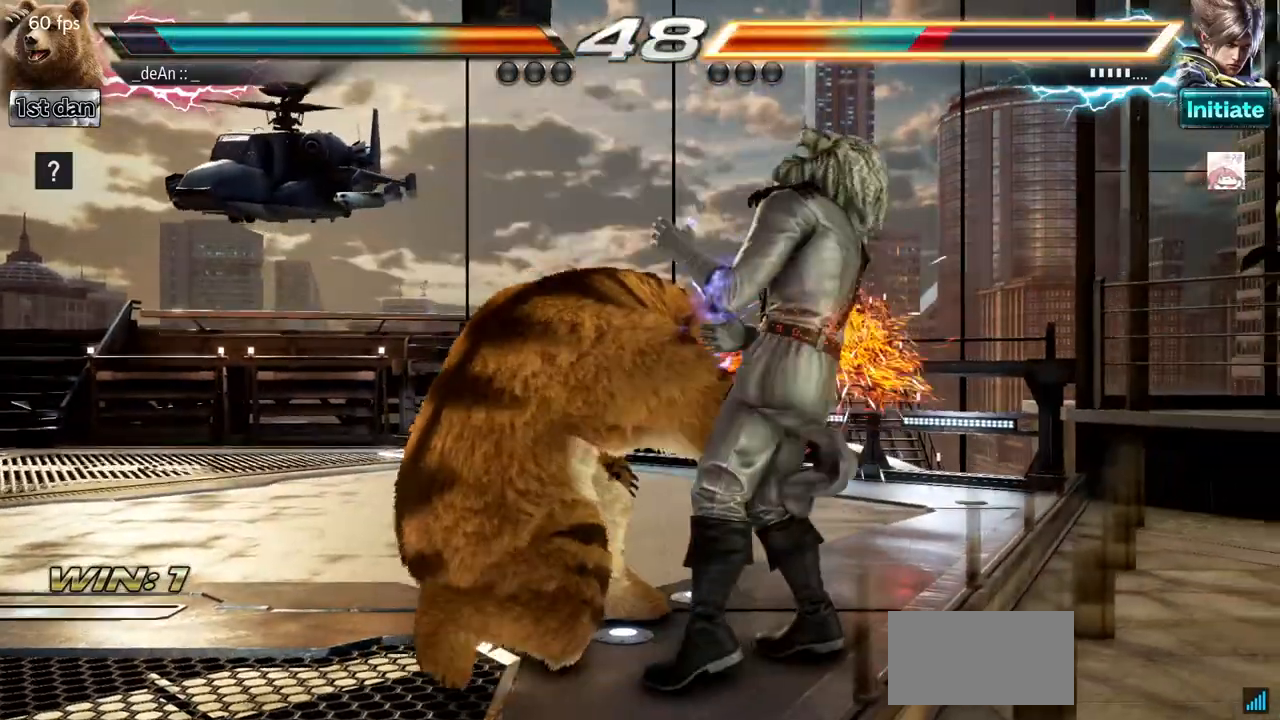
{"buttons": [], "left_stick": "center", "events": [[233, "SQUARE", "down"], [450, "SQUARE", "up"]]}
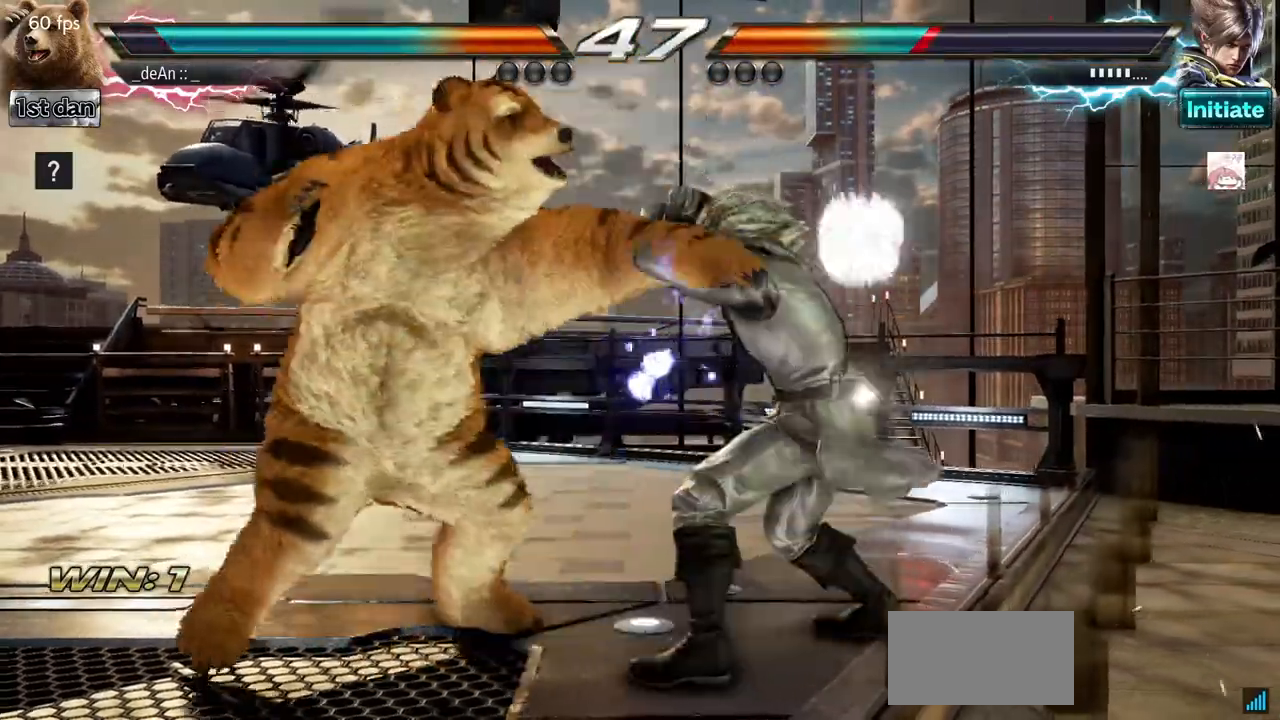
{"buttons": [], "left_stick": "center", "events": [[184, "left_stick", "down-left"], [217, "CIRCLE", "down"], [284, "left_stick", "left"], [367, "CIRCLE", "up"], [417, "left_stick", "center"]]}
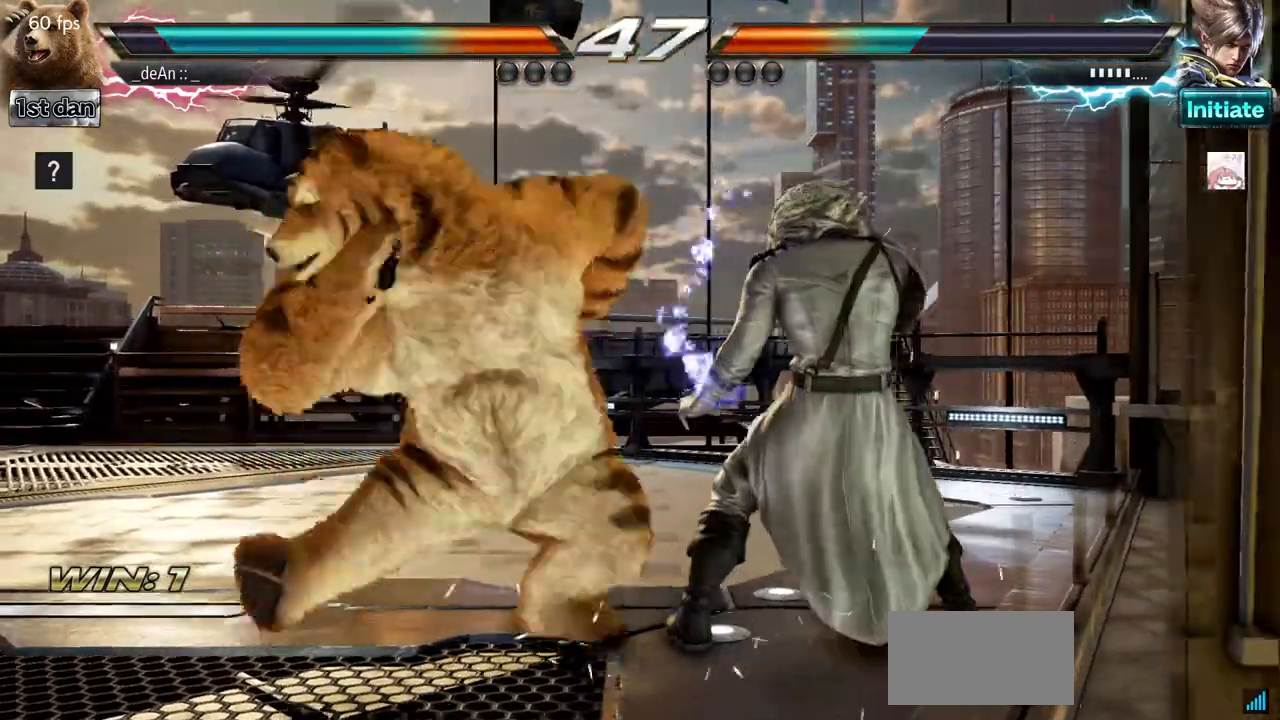
{"buttons": [], "left_stick": "center", "events": []}
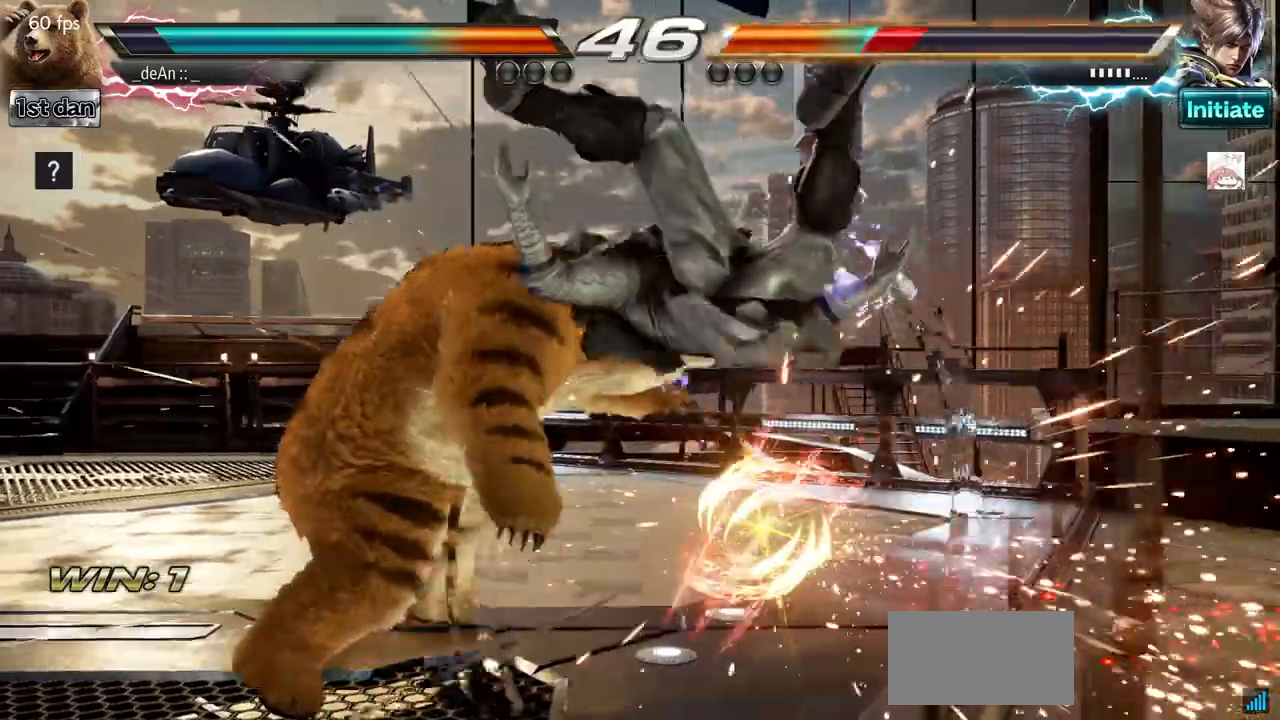
{"buttons": [], "left_stick": "center", "events": [[117, "left_stick", "down-right"], [200, "SQUARE", "down"], [200, "TRIANGLE", "down"], [317, "SQUARE", "up"], [317, "TRIANGLE", "up"], [384, "left_stick", "center"]]}